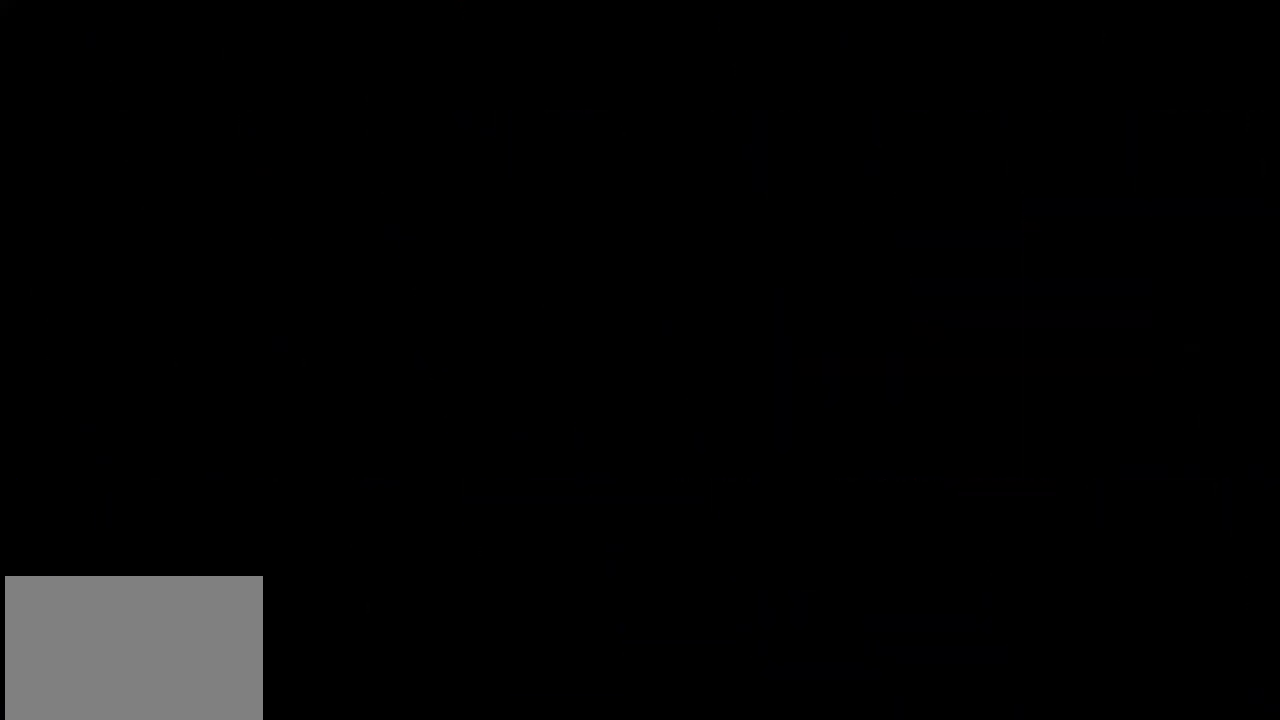
Gameplay with a controller (PlayStation layout); each line is a JSON object with the inputs held at the frame after it. "events" lists button and stick changes between this image and that frame as [ms after this image, input, new state], when the widget could be followed in between. Not read: right_stick.
{"buttons": [], "left_stick": "center", "events": []}
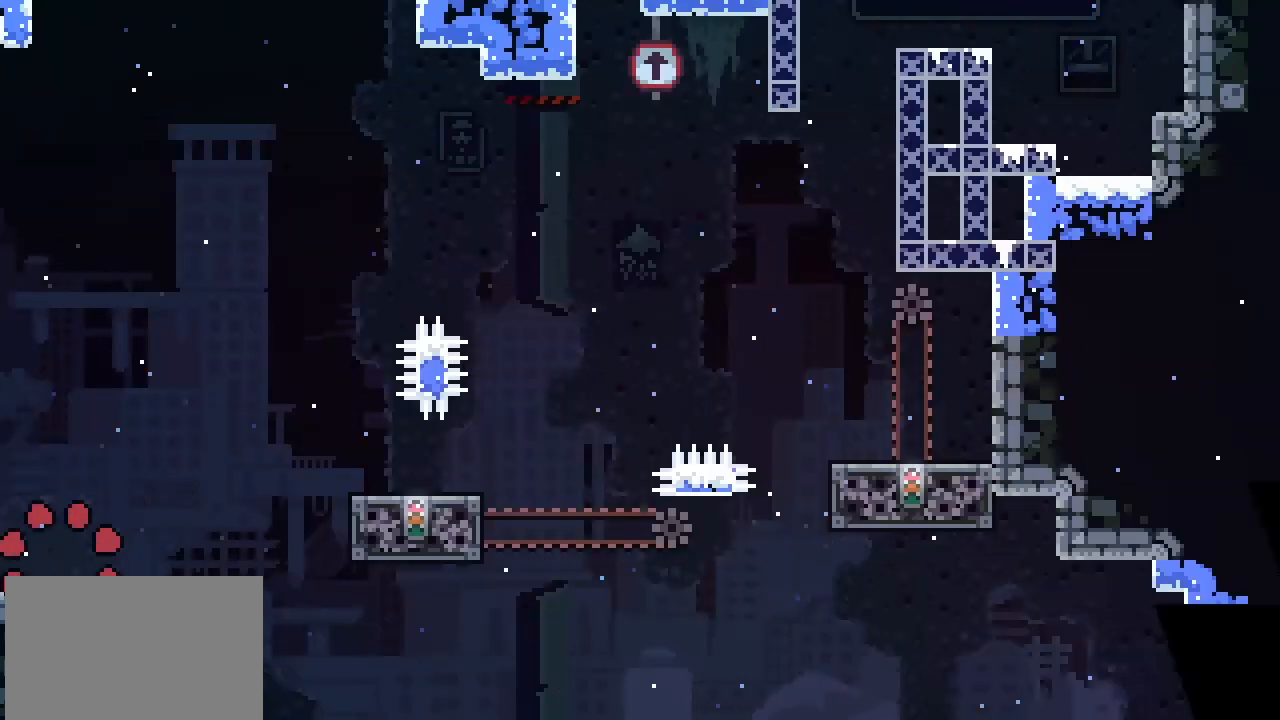
{"buttons": [], "left_stick": "center", "events": [[100, "left_stick", "right"], [433, "left_stick", "center"]]}
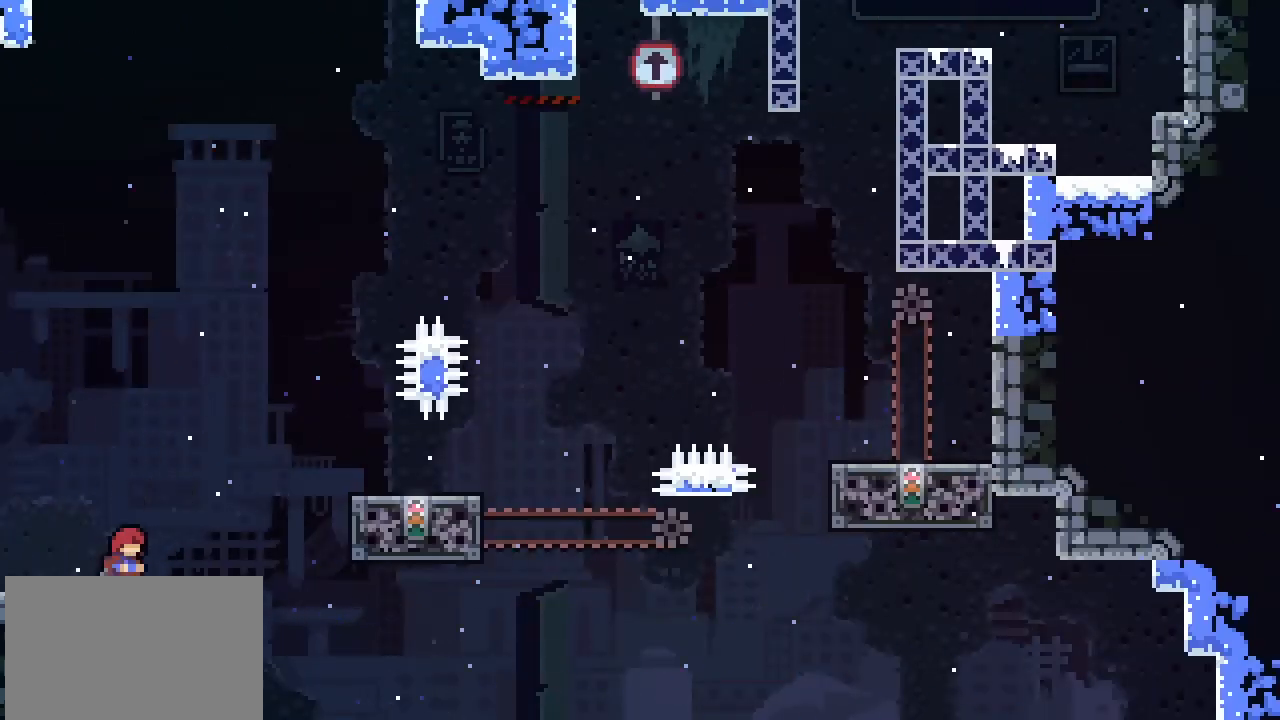
{"buttons": [], "left_stick": "right", "events": [[167, "left_stick", "left"], [367, "left_stick", "center"], [433, "left_stick", "right"]]}
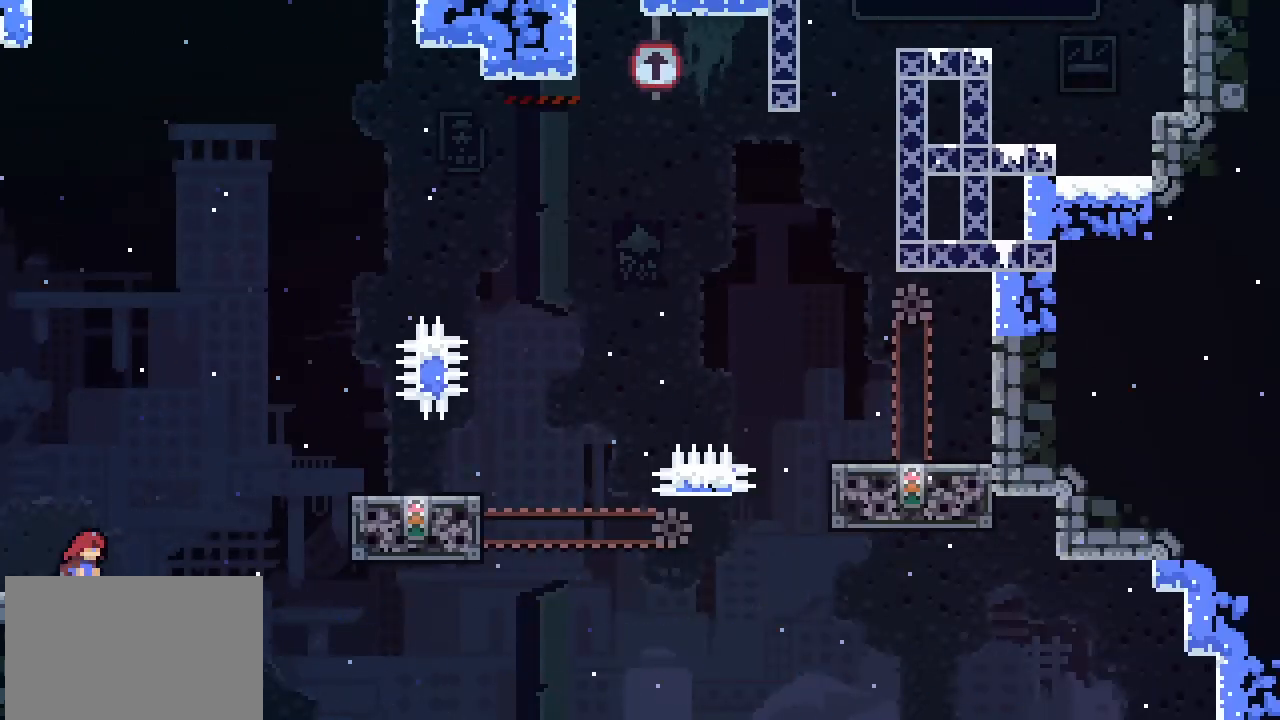
{"buttons": [], "left_stick": "right", "events": [[133, "left_stick", "center"], [433, "left_stick", "right"]]}
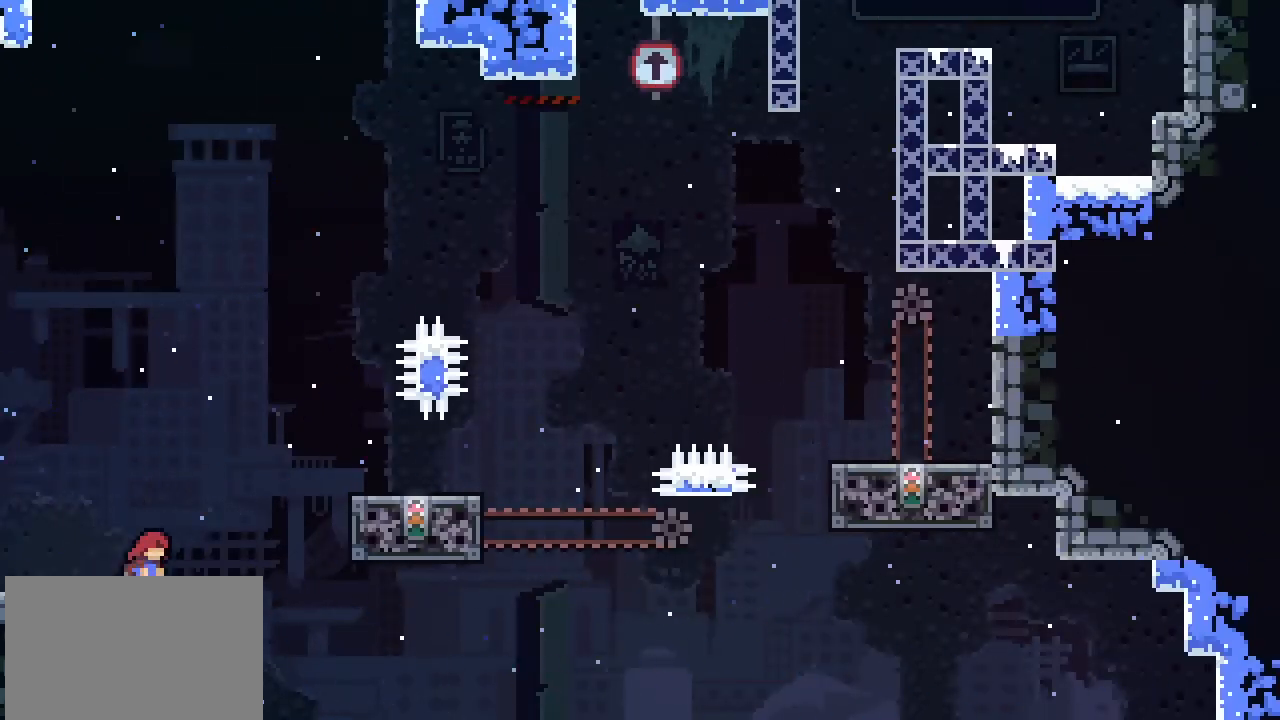
{"buttons": [], "left_stick": "center", "events": [[133, "left_stick", "center"], [333, "left_stick", "left"], [467, "left_stick", "center"]]}
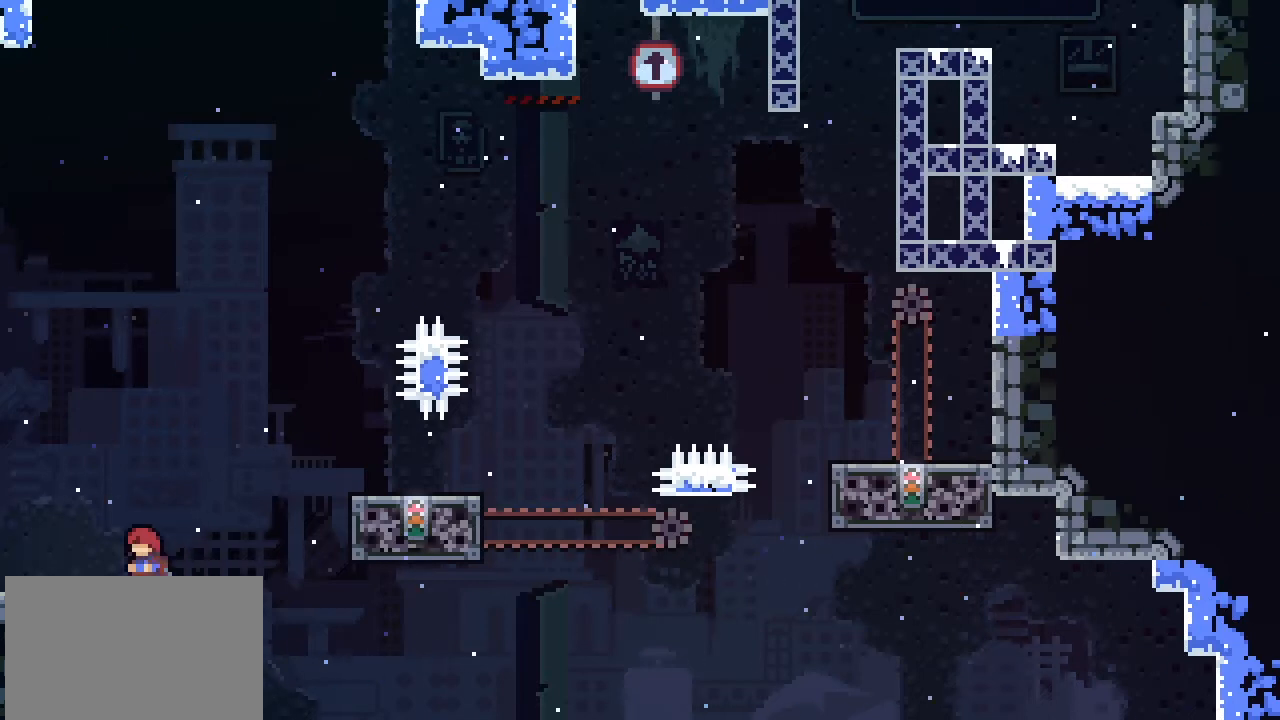
{"buttons": [], "left_stick": "center", "events": [[33, "left_stick", "right"], [167, "left_stick", "center"]]}
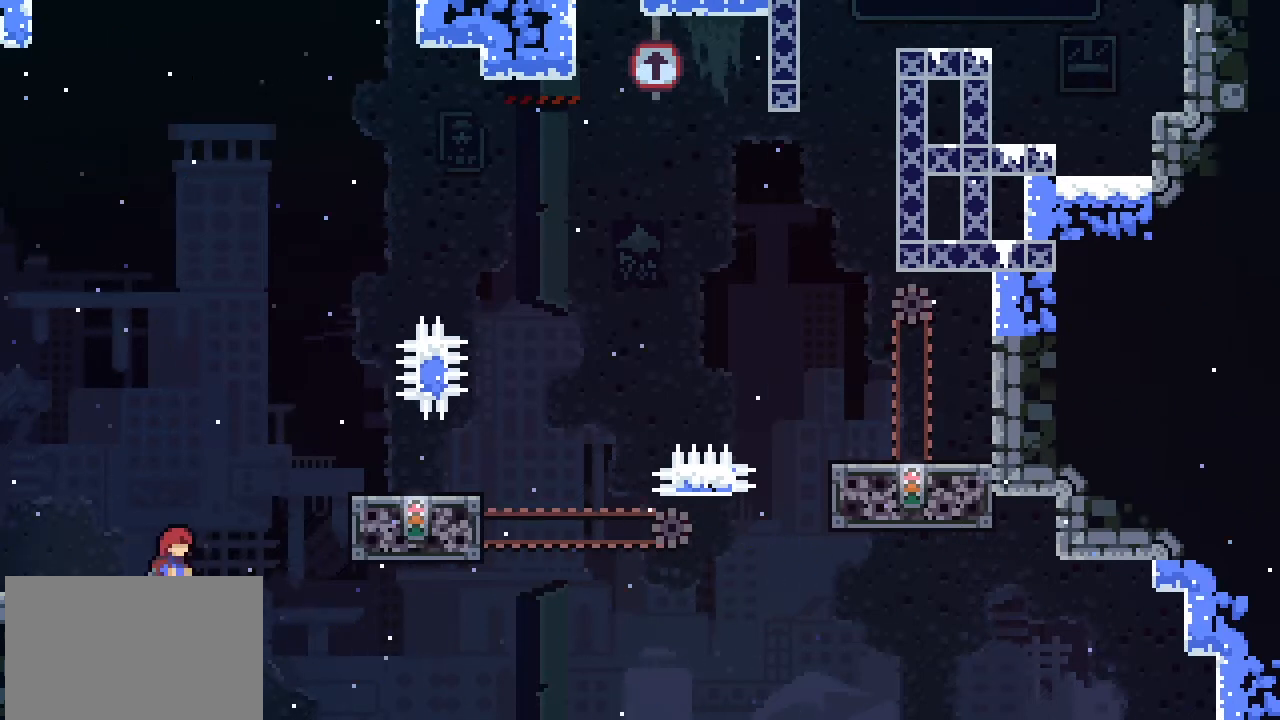
{"buttons": [], "left_stick": "right", "events": [[400, "left_stick", "right"]]}
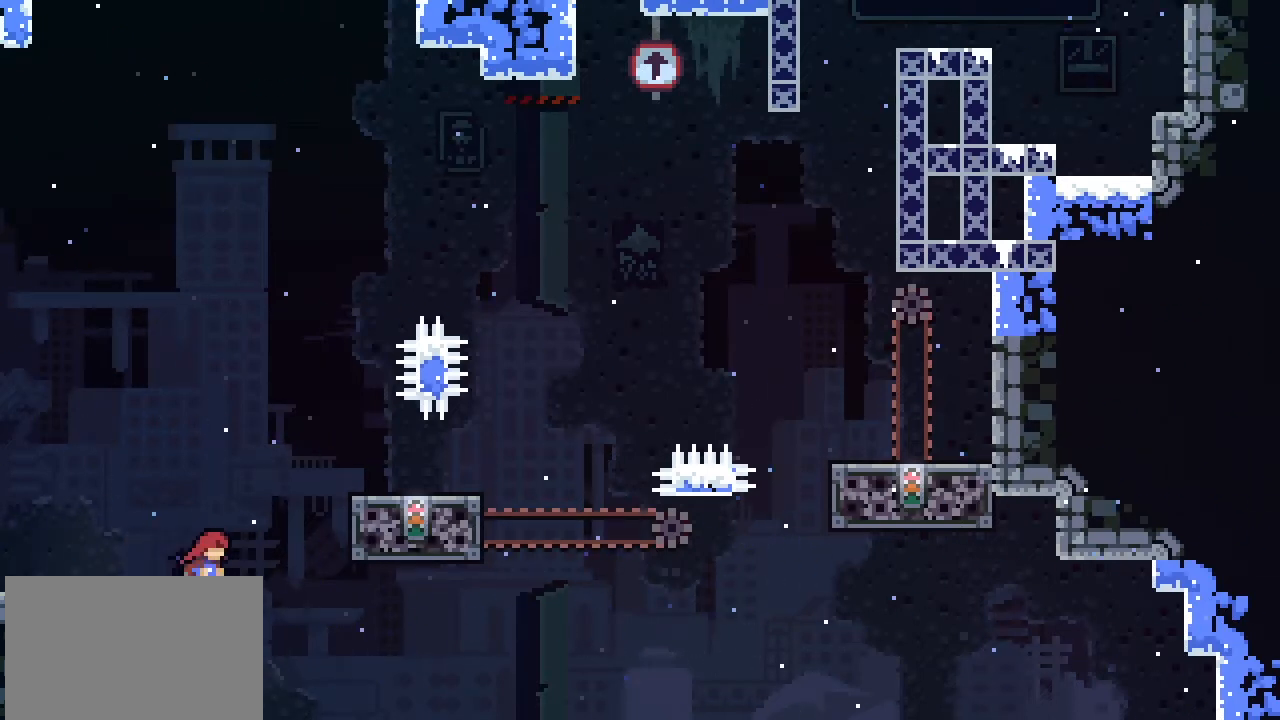
{"buttons": [], "left_stick": "center", "events": [[33, "CROSS", "down"], [33, "left_stick", "up-right"], [333, "CROSS", "up"], [400, "left_stick", "center"]]}
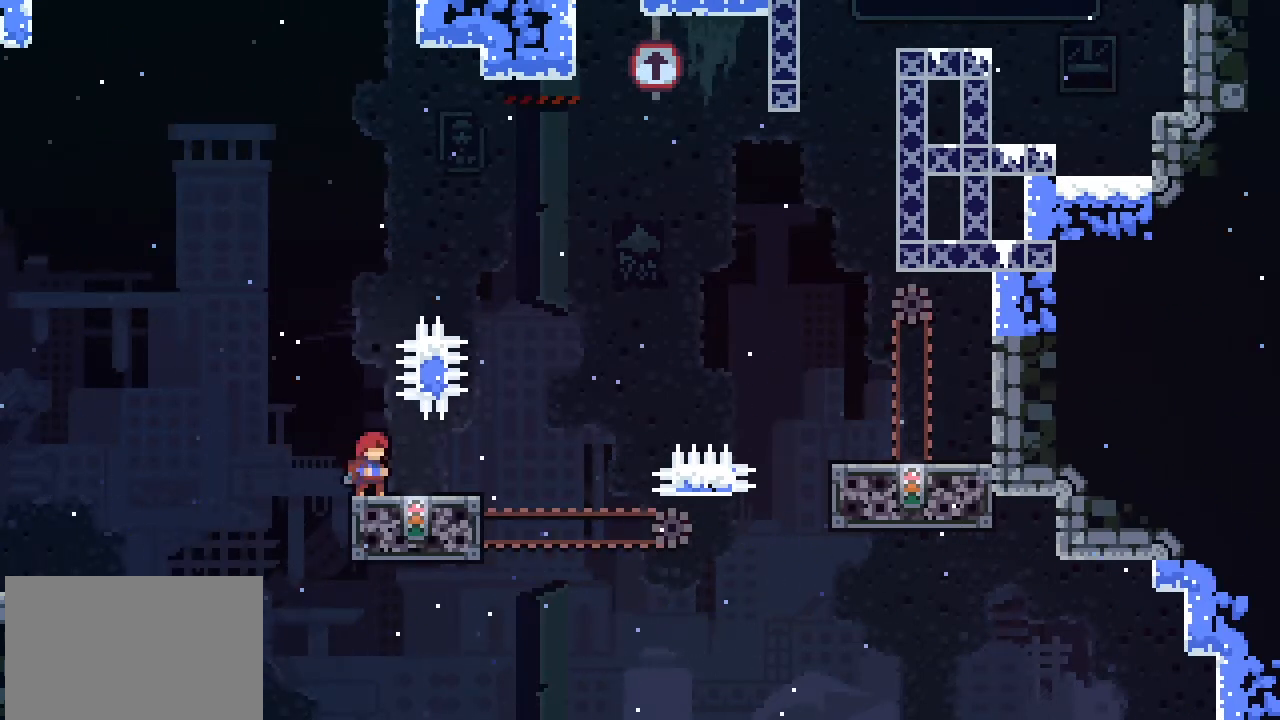
{"buttons": [], "left_stick": "center", "events": []}
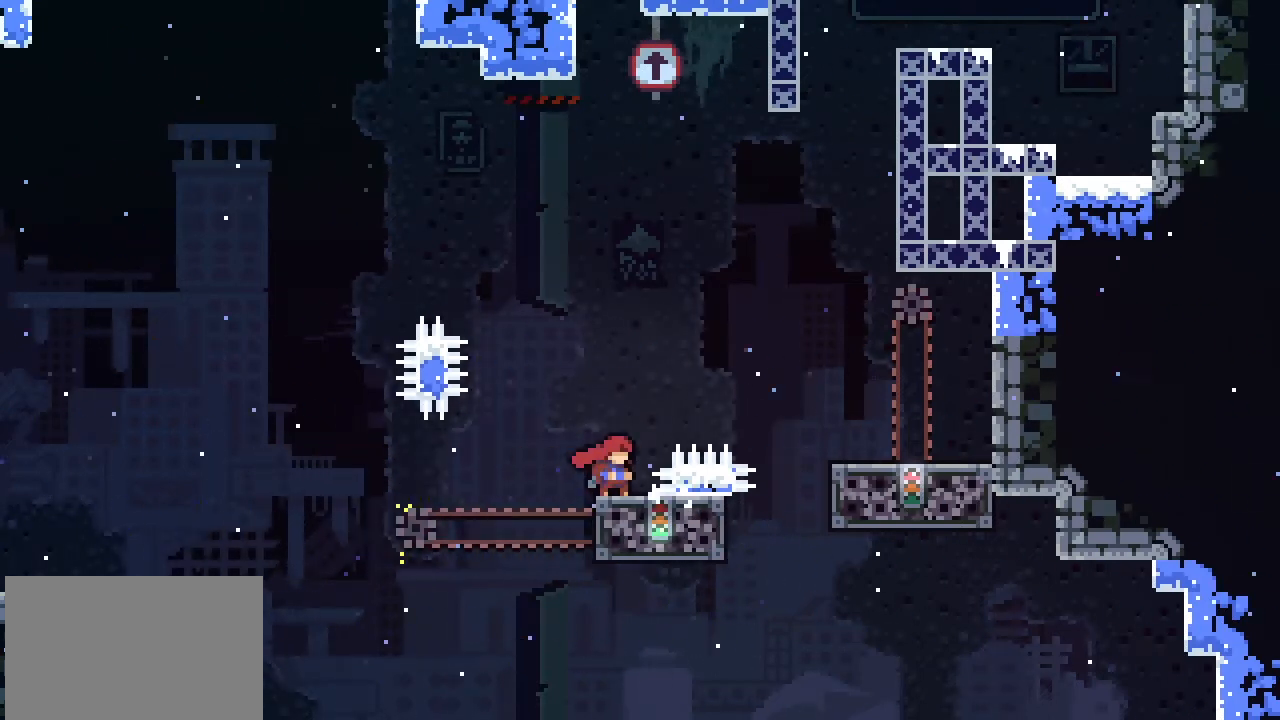
{"buttons": ["CROSS"], "left_stick": "center", "events": [[233, "L2", "down"], [300, "L2", "up"], [500, "CROSS", "down"]]}
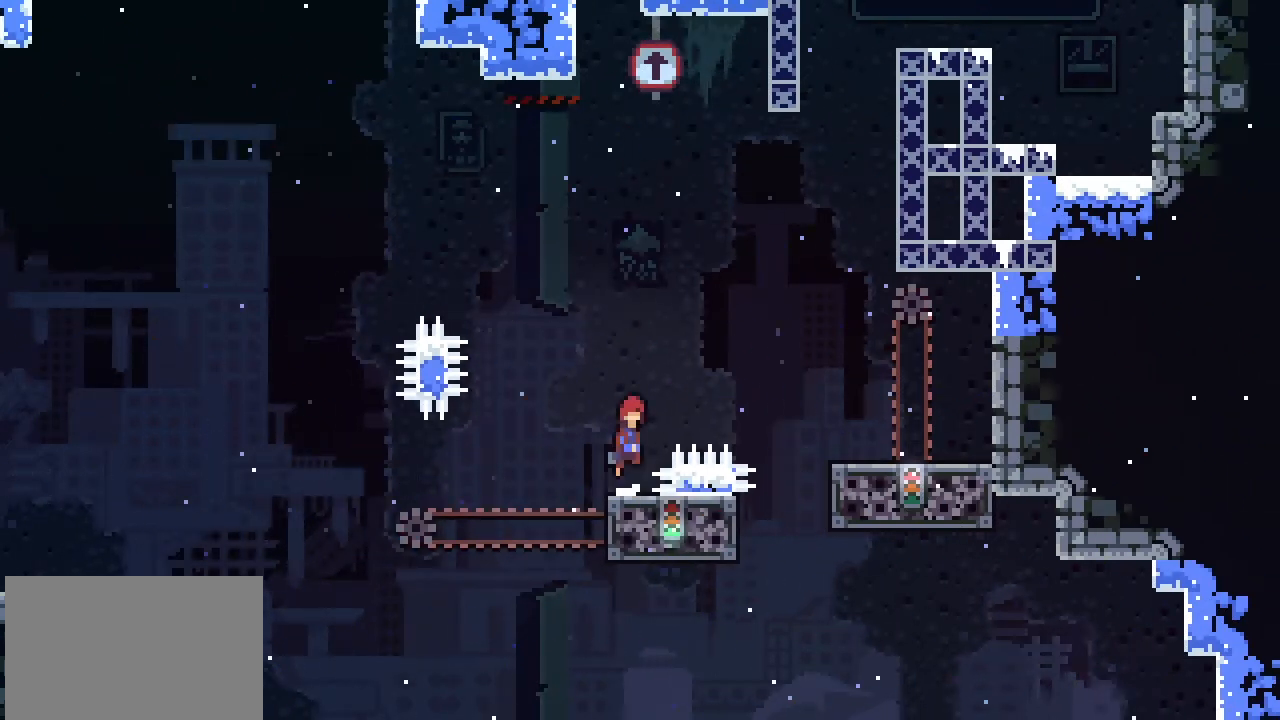
{"buttons": [], "left_stick": "up-right", "events": [[33, "left_stick", "up-right"], [300, "CROSS", "up"], [300, "L2", "down"], [467, "L2", "up"]]}
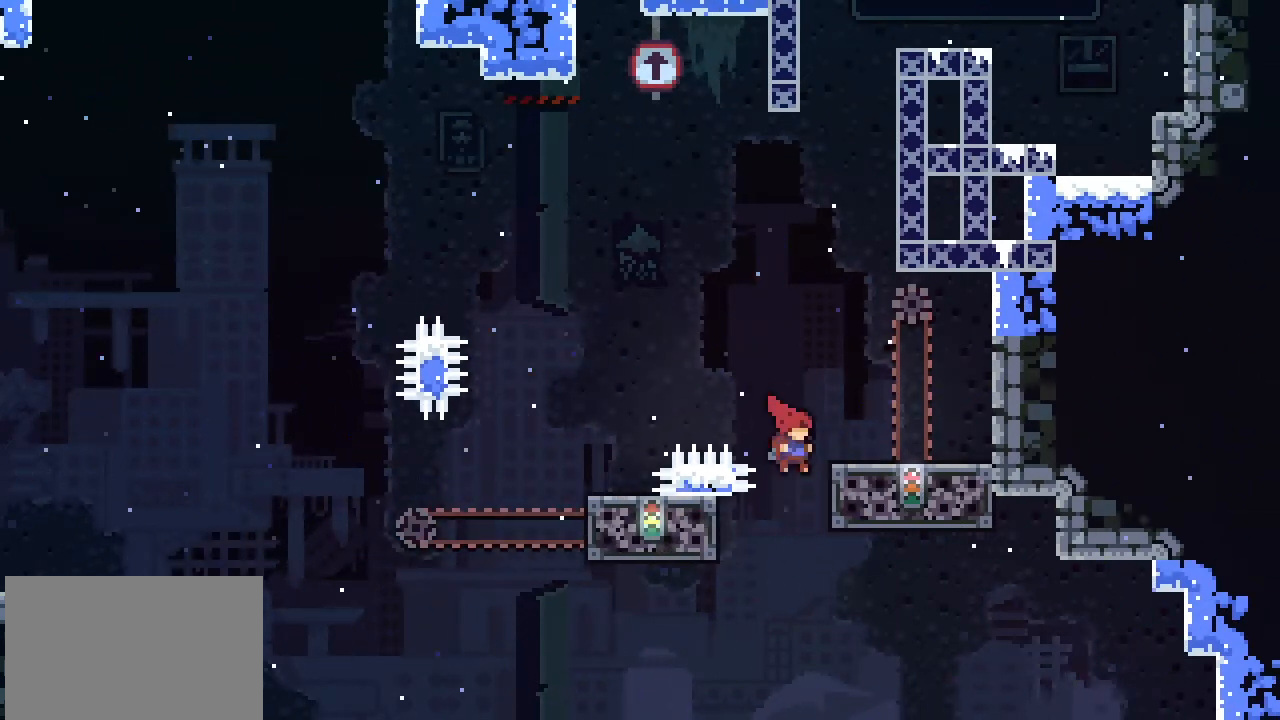
{"buttons": ["CROSS", "L2"], "left_stick": "up-right", "events": [[333, "CROSS", "down"], [467, "L2", "down"]]}
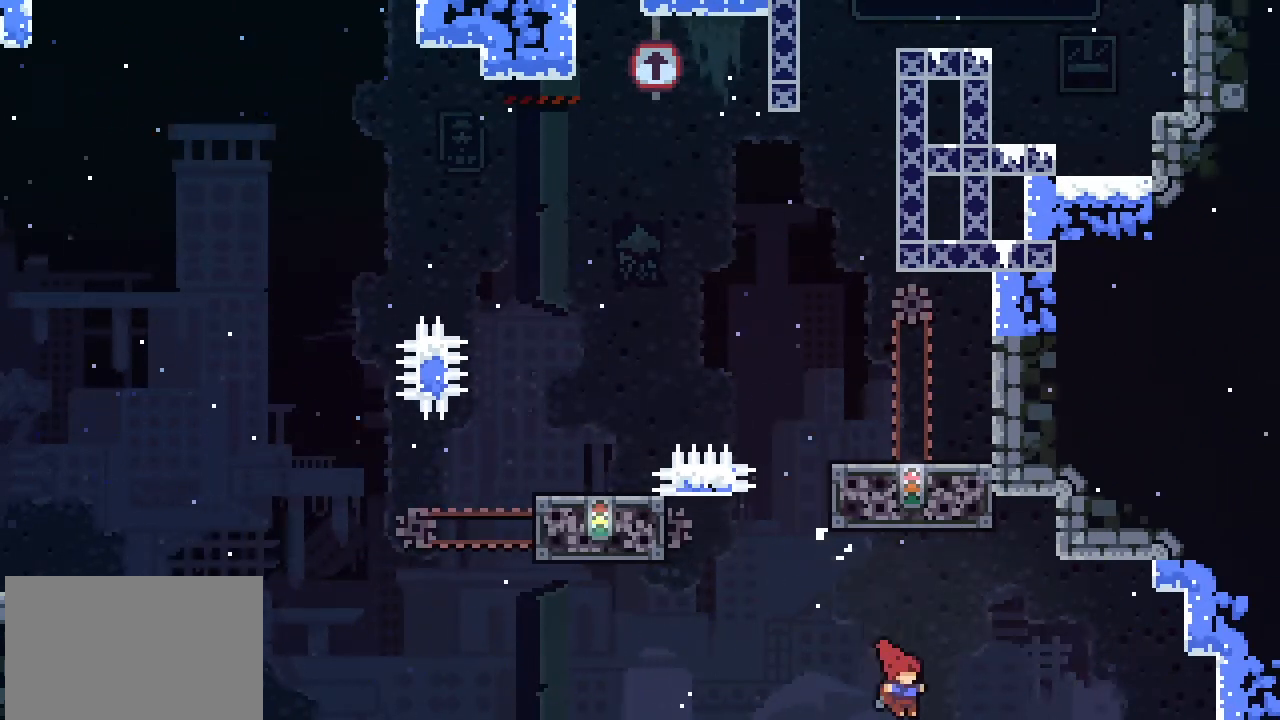
{"buttons": [], "left_stick": "up", "events": [[33, "CROSS", "up"], [67, "left_stick", "up"], [300, "L2", "up"]]}
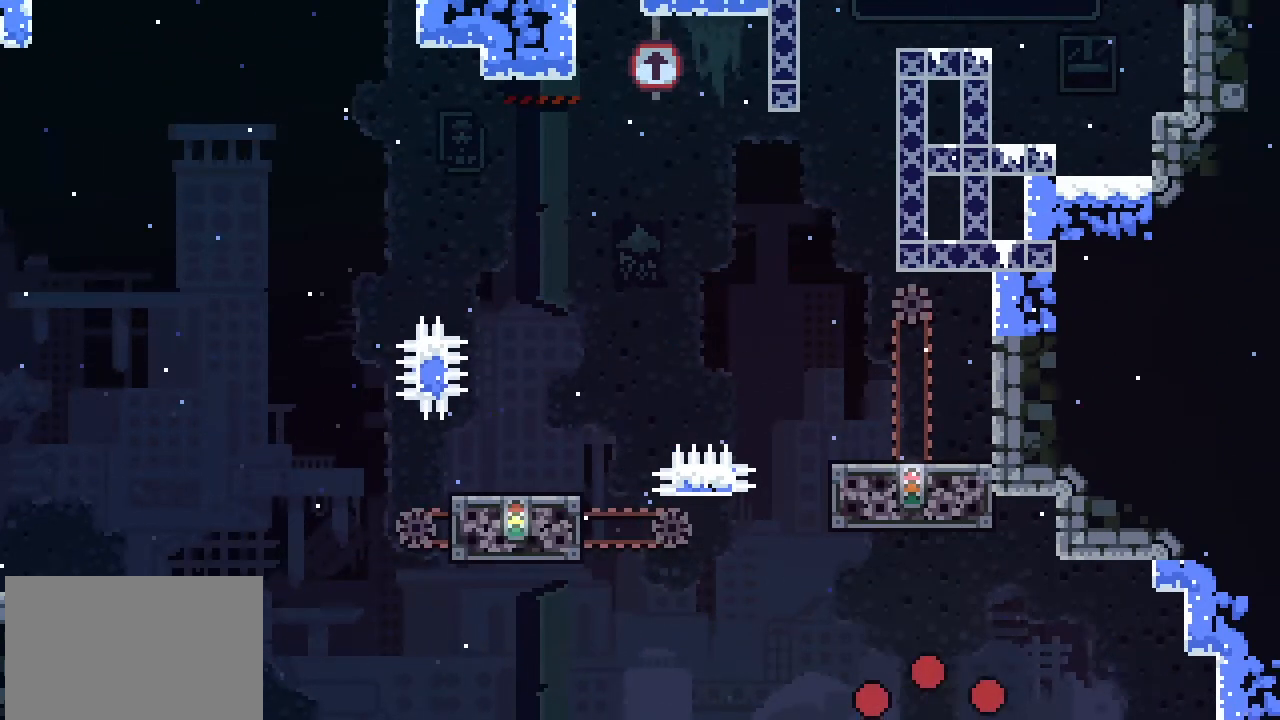
{"buttons": [], "left_stick": "center", "events": [[200, "left_stick", "center"]]}
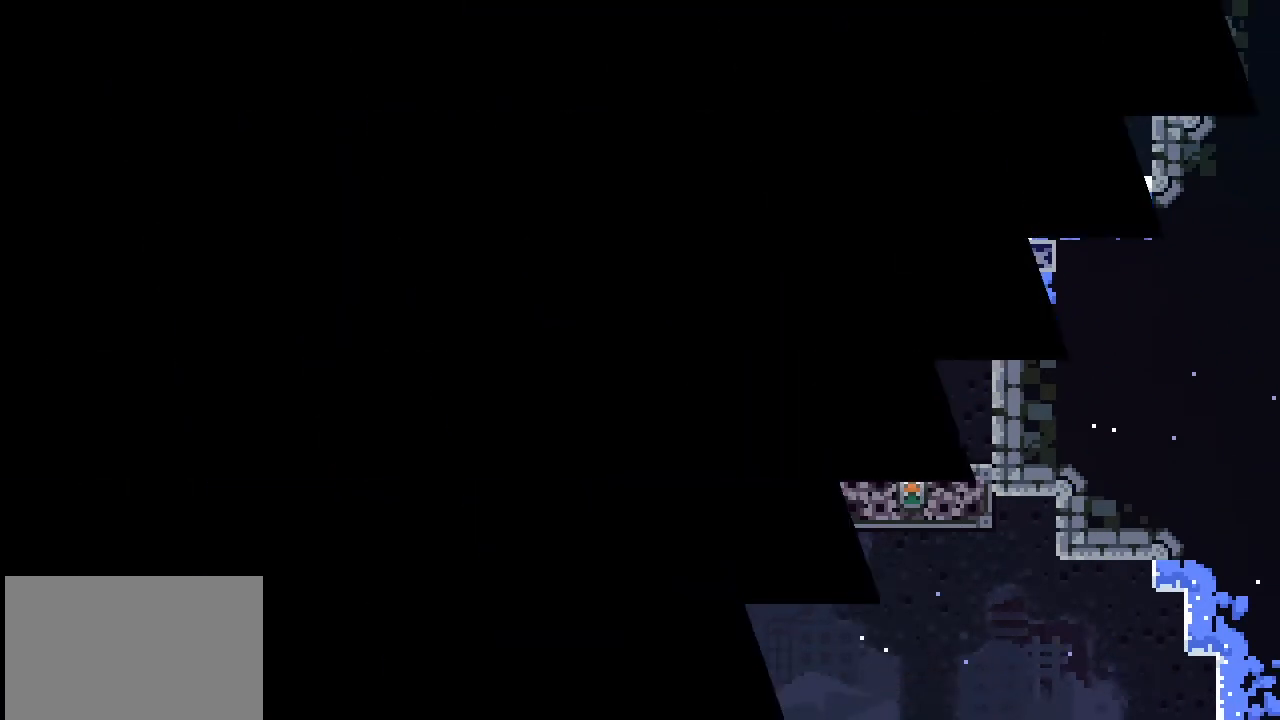
{"buttons": [], "left_stick": "center", "events": []}
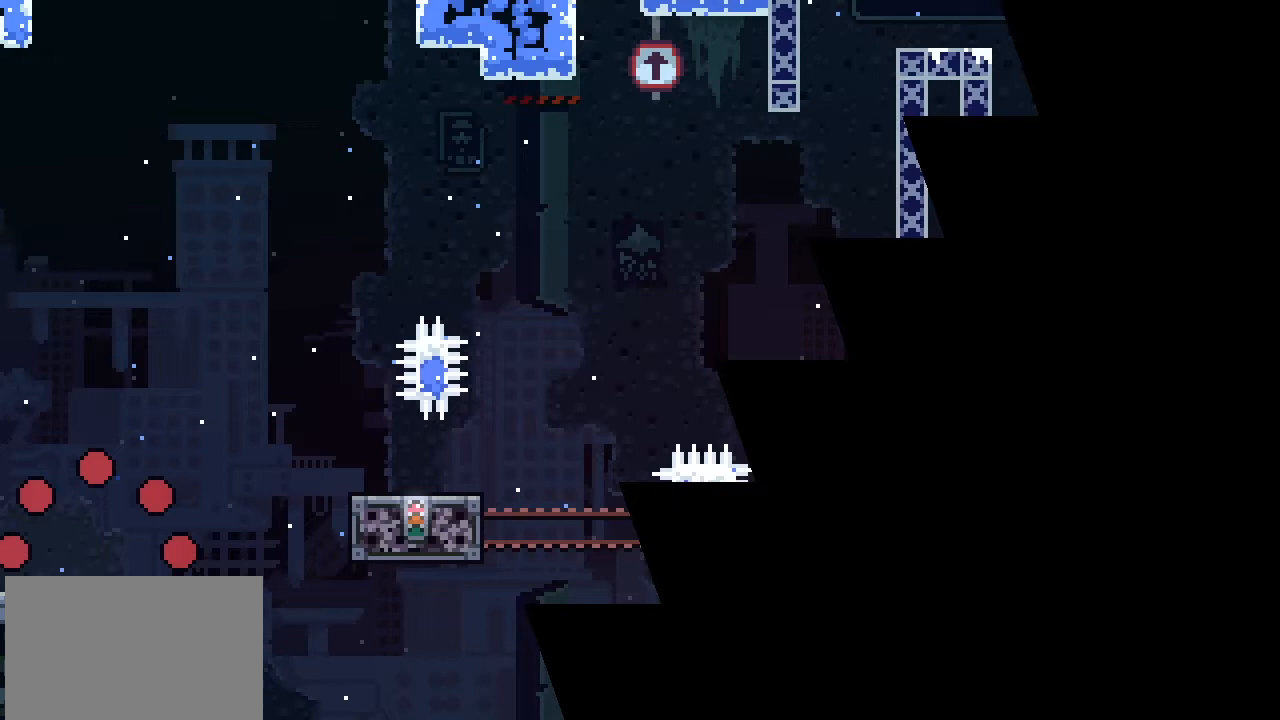
{"buttons": [], "left_stick": "right", "events": [[233, "left_stick", "right"]]}
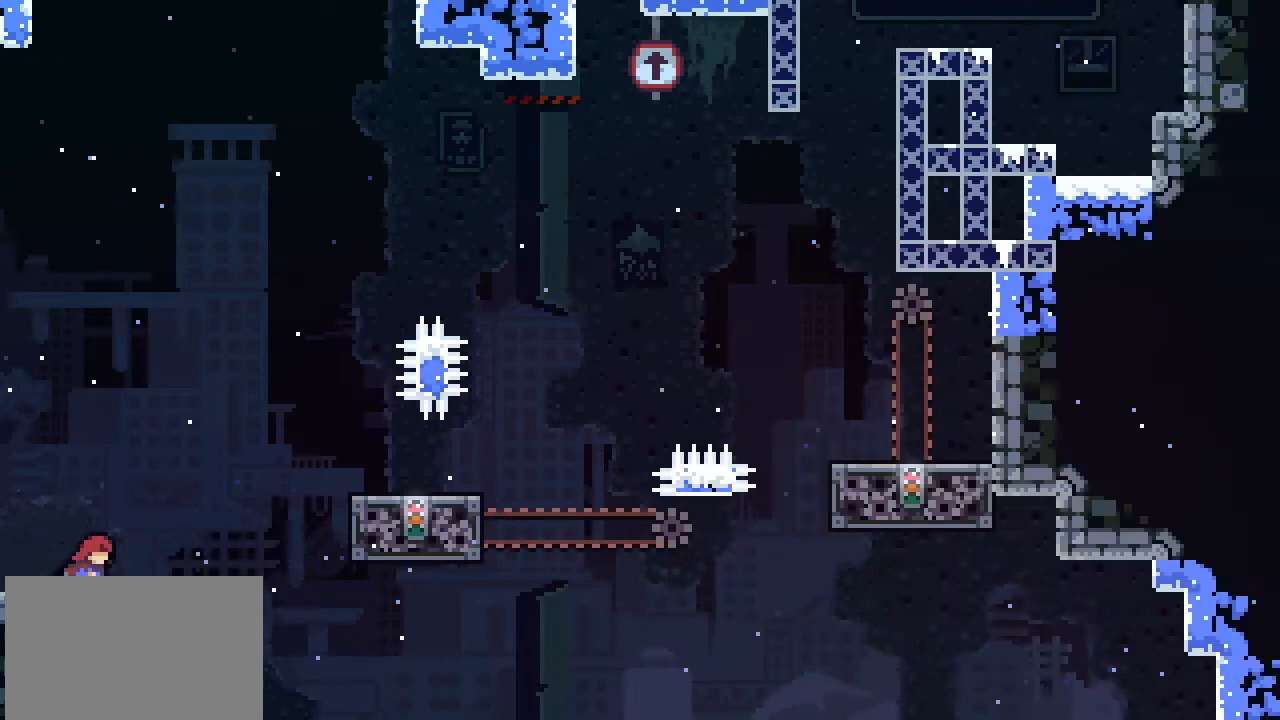
{"buttons": [], "left_stick": "right", "events": [[267, "CROSS", "down"], [400, "CROSS", "up"]]}
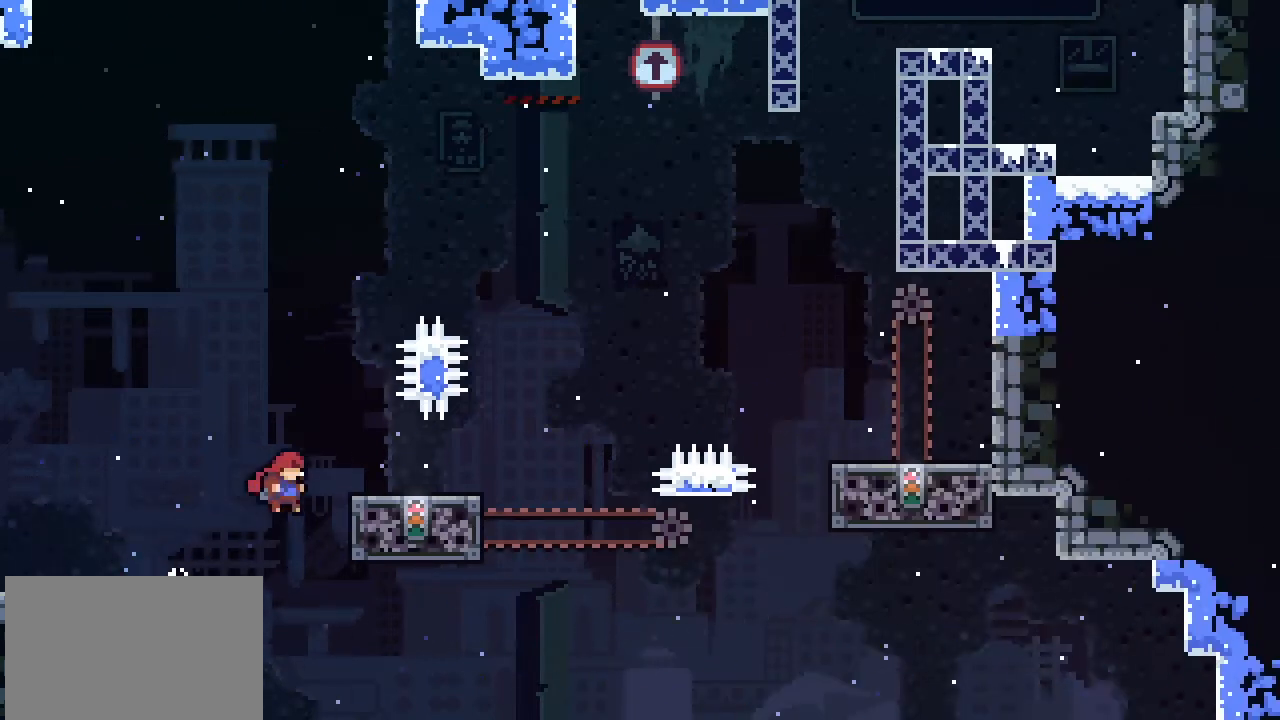
{"buttons": ["L2"], "left_stick": "up", "events": [[200, "L2", "down"], [200, "left_stick", "up-right"], [433, "left_stick", "up"]]}
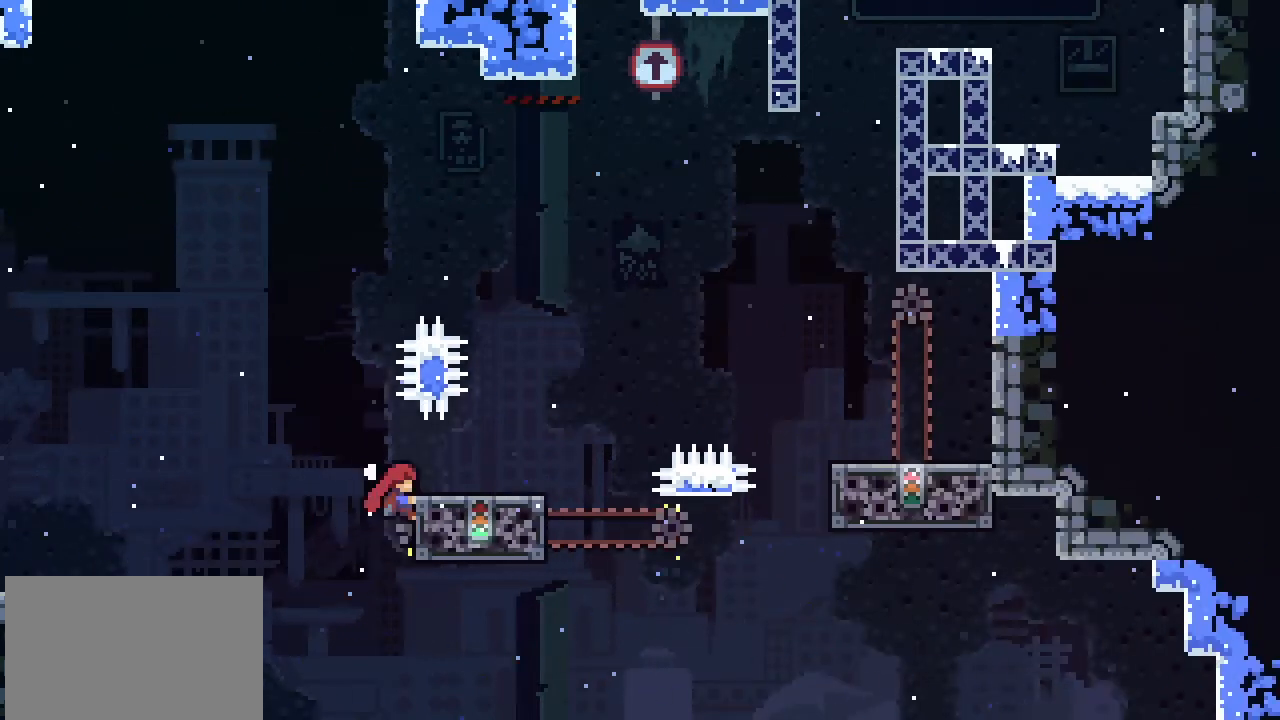
{"buttons": ["CROSS"], "left_stick": "up", "events": [[267, "L2", "up"], [300, "left_stick", "center"], [433, "CROSS", "down"], [467, "left_stick", "up"]]}
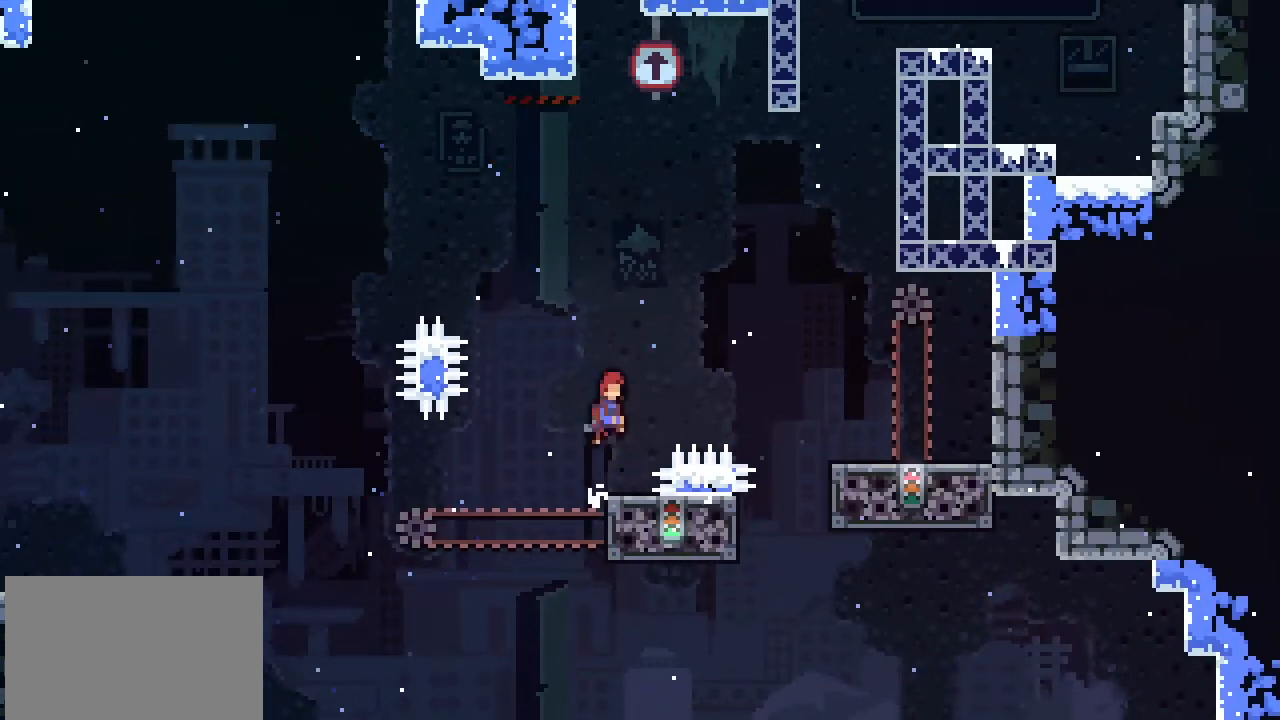
{"buttons": ["CROSS"], "left_stick": "up-right", "events": [[100, "CROSS", "up"], [200, "left_stick", "up-right"], [367, "CROSS", "down"]]}
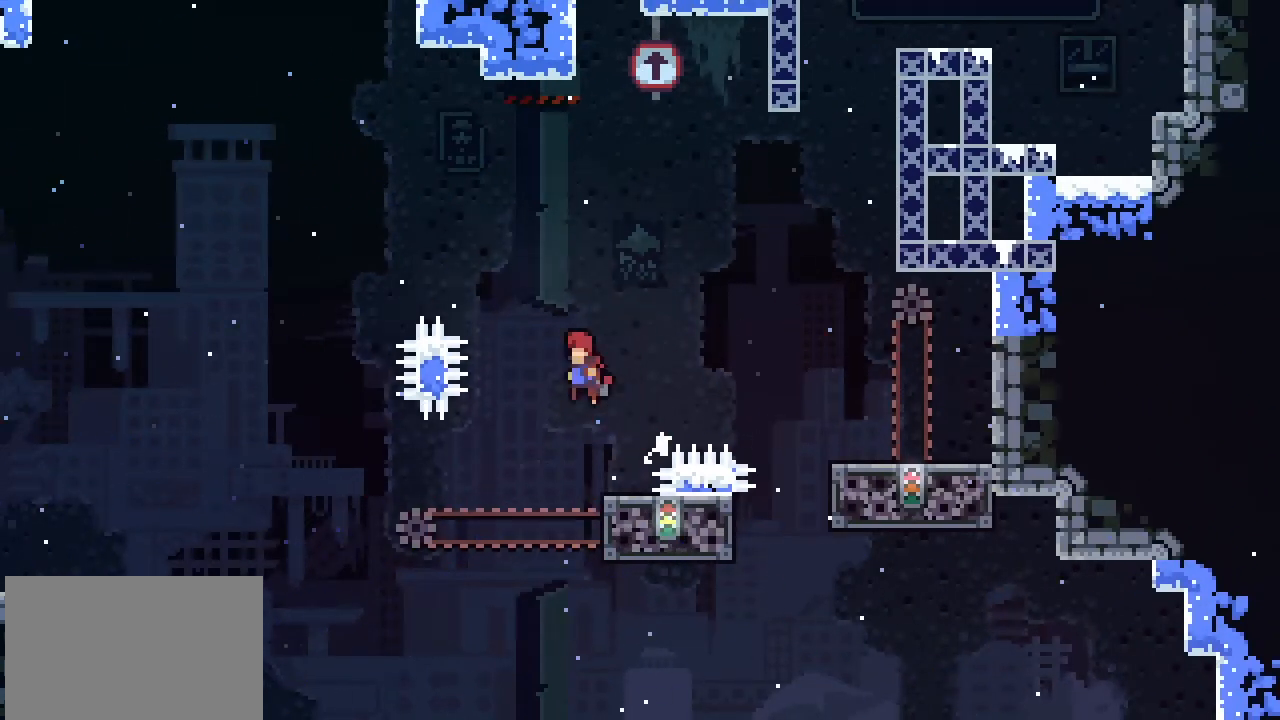
{"buttons": [], "left_stick": "up-right", "events": [[33, "L2", "down"], [67, "CROSS", "up"], [200, "L2", "up"]]}
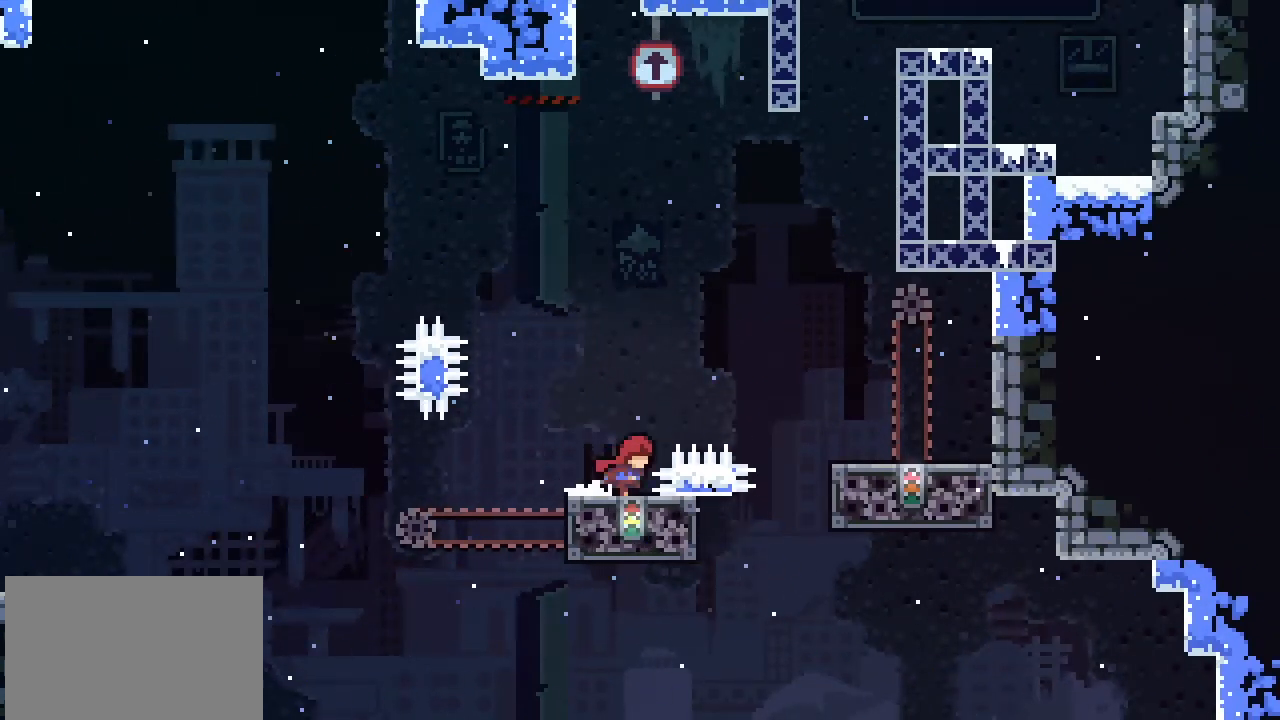
{"buttons": [], "left_stick": "up-right", "events": [[33, "CROSS", "down"], [67, "L2", "down"], [67, "left_stick", "up"], [167, "CROSS", "up"], [233, "L2", "up"], [233, "left_stick", "up-right"]]}
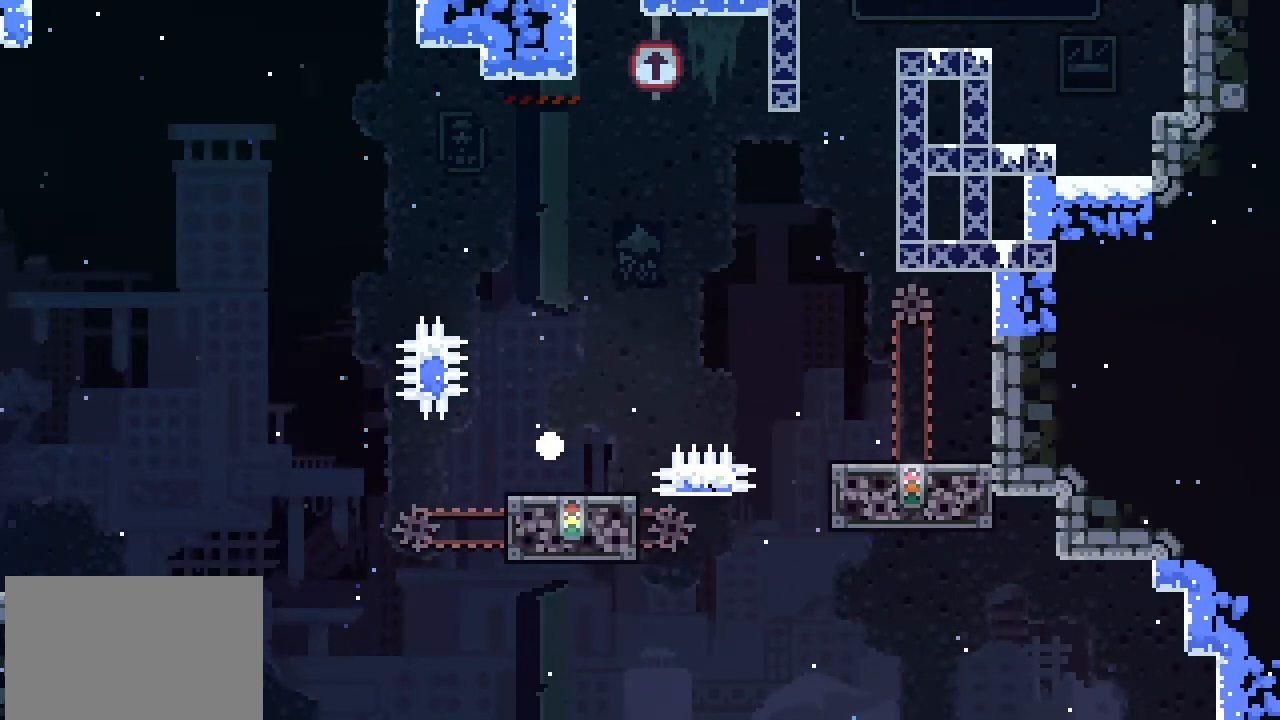
{"buttons": [], "left_stick": "center", "events": [[67, "left_stick", "center"]]}
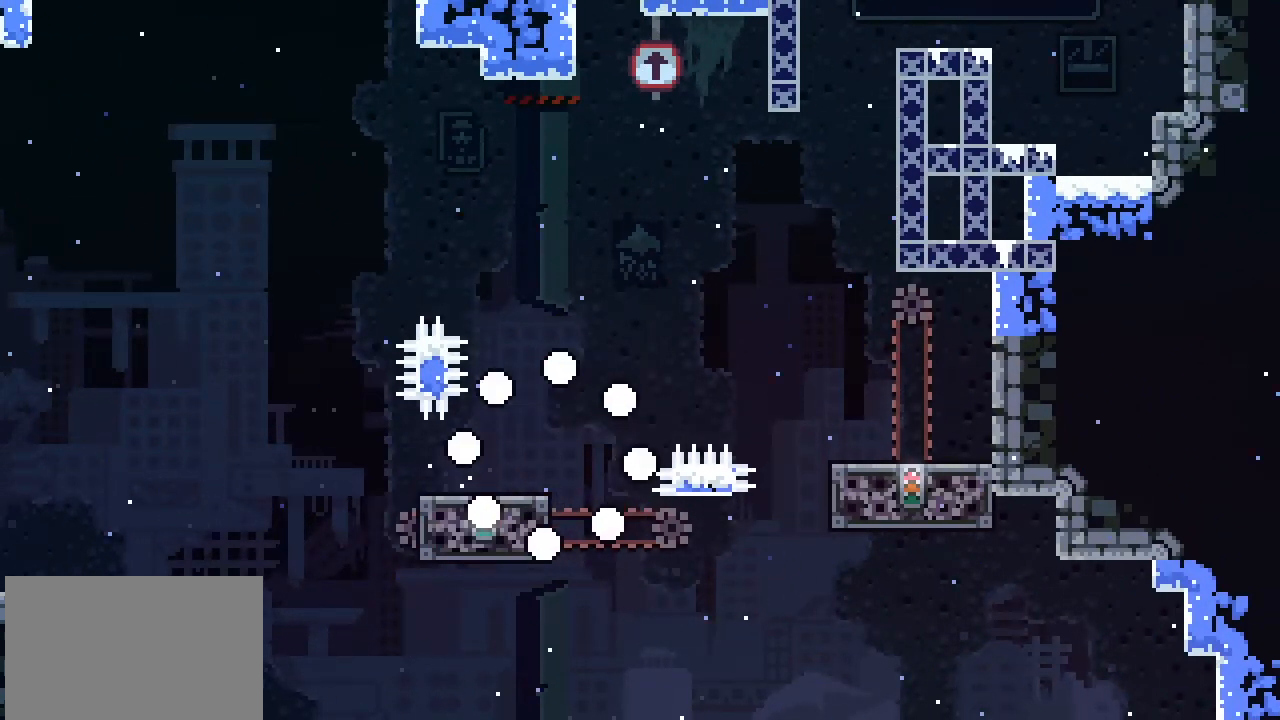
{"buttons": [], "left_stick": "center", "events": []}
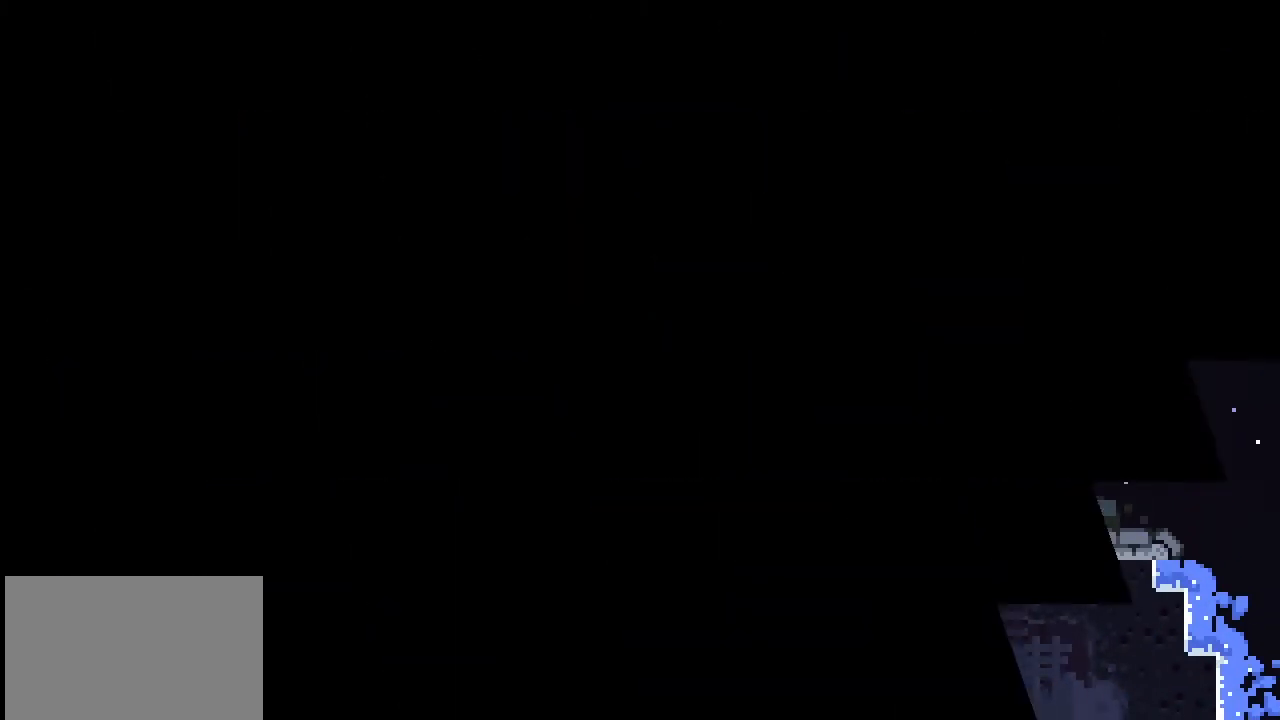
{"buttons": [], "left_stick": "center", "events": []}
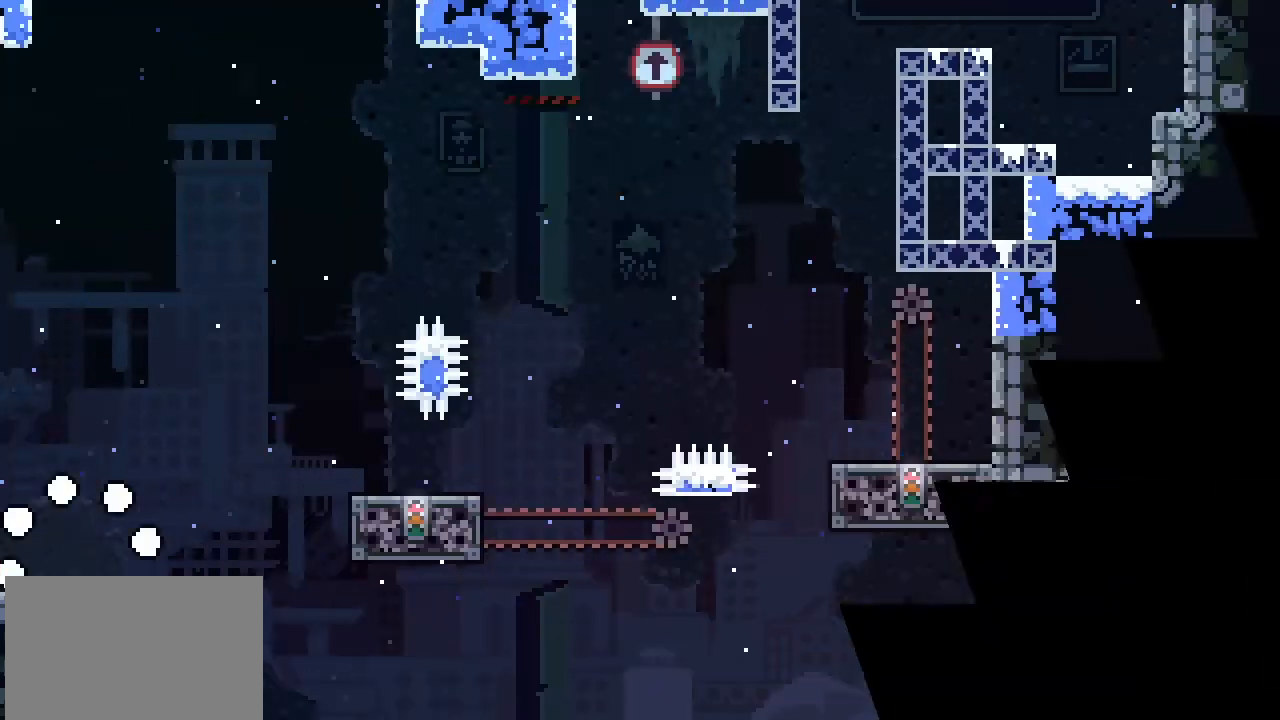
{"buttons": [], "left_stick": "right", "events": [[367, "left_stick", "right"]]}
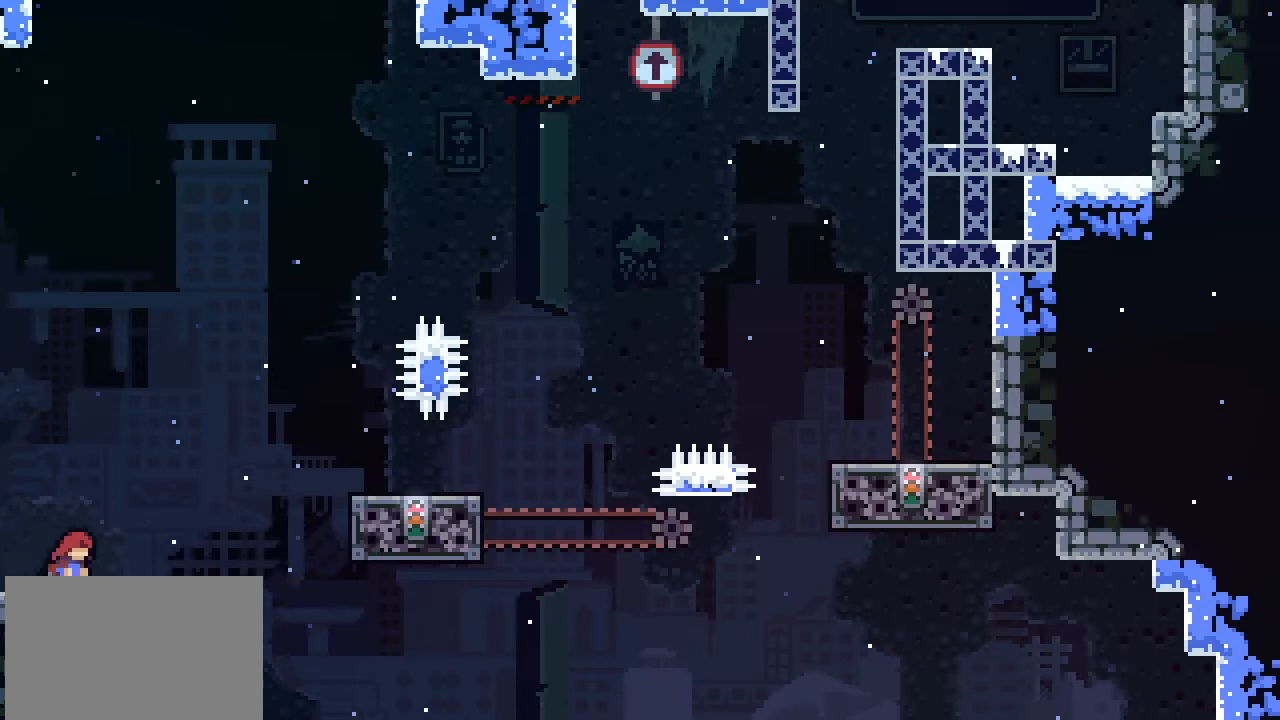
{"buttons": ["CROSS"], "left_stick": "right", "events": [[367, "CROSS", "down"]]}
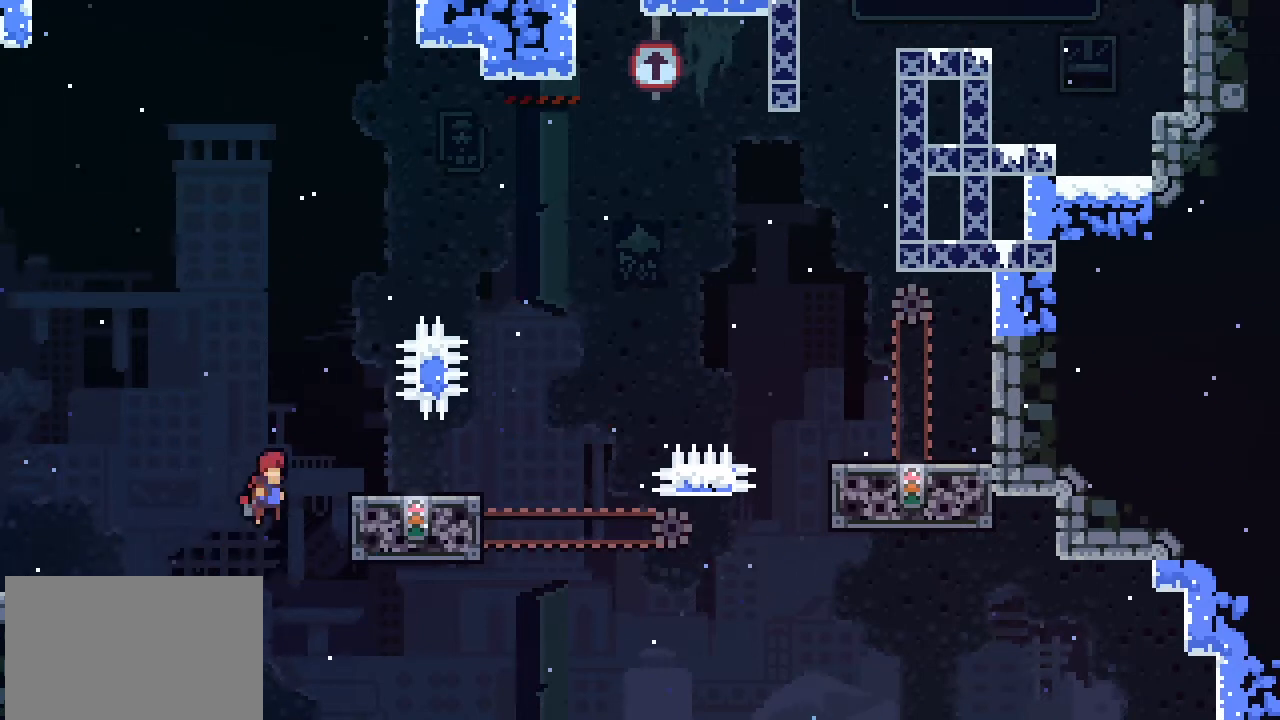
{"buttons": [], "left_stick": "center", "events": [[100, "left_stick", "up-right"], [200, "CROSS", "up"], [333, "left_stick", "center"]]}
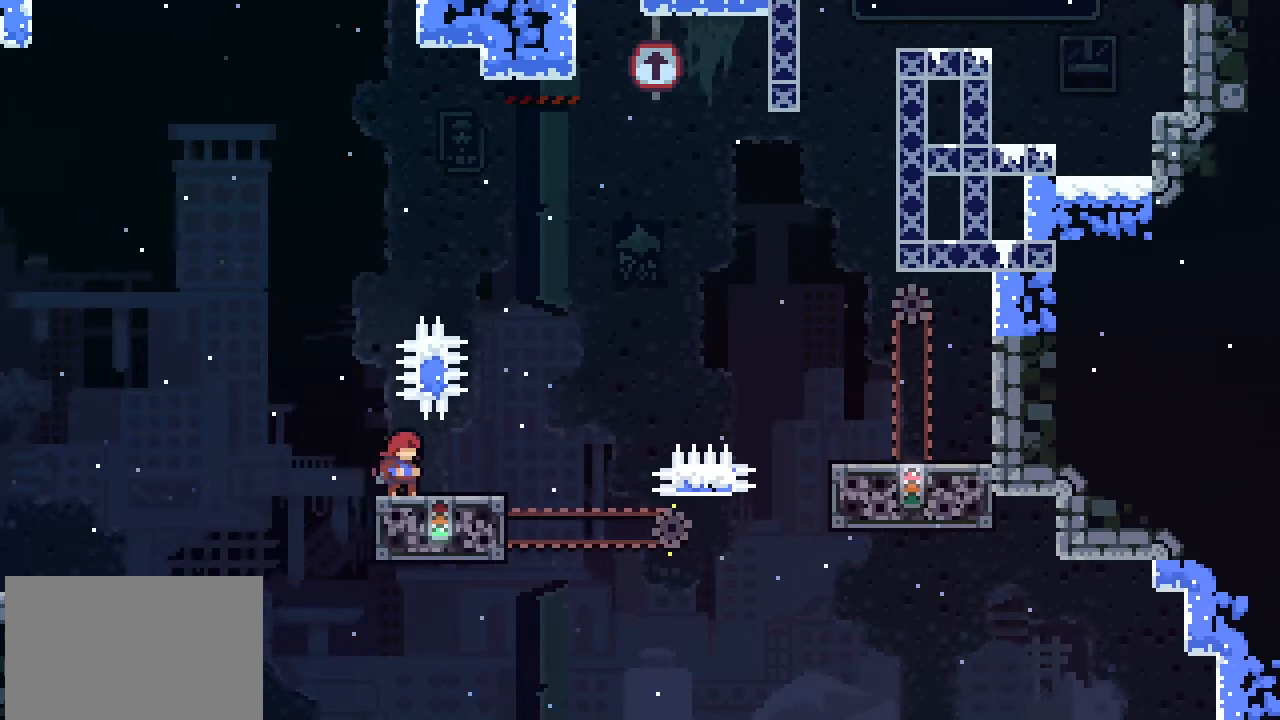
{"buttons": ["CROSS"], "left_stick": "up-right", "events": [[333, "CROSS", "down"], [333, "left_stick", "up-right"]]}
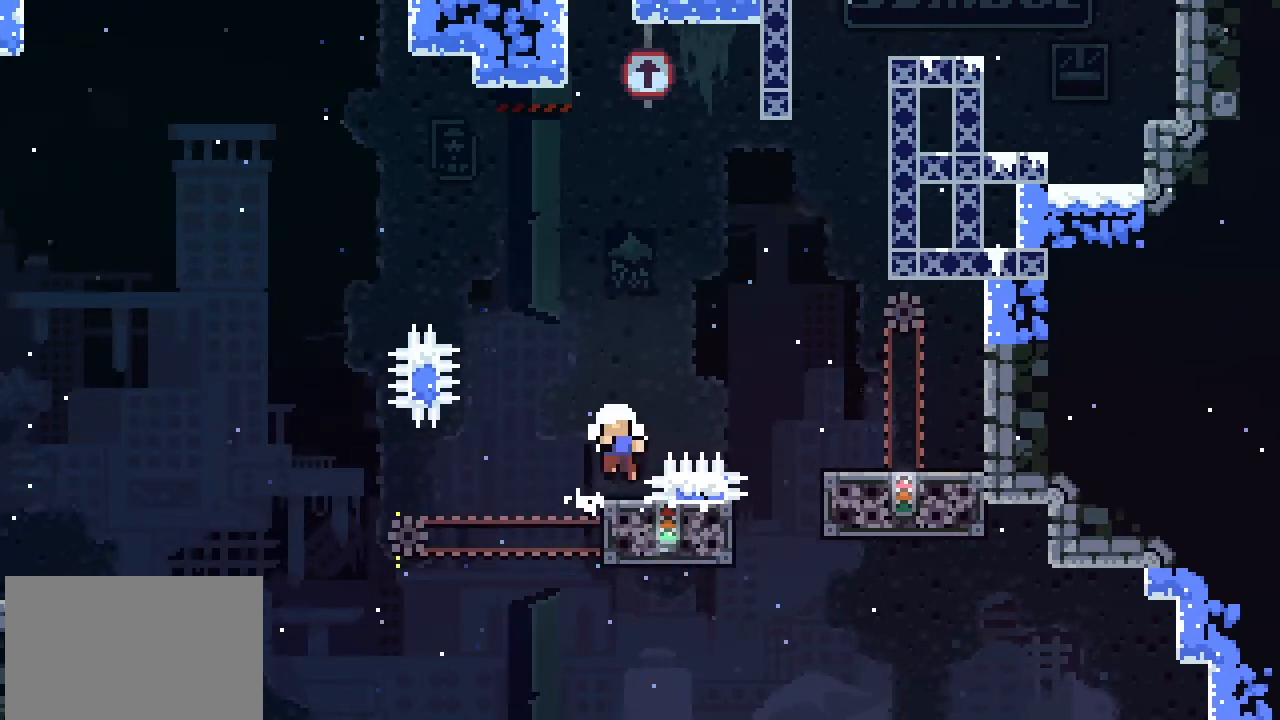
{"buttons": [], "left_stick": "center", "events": [[133, "CROSS", "up"], [233, "SQUARE", "down"], [300, "SQUARE", "up"], [500, "left_stick", "center"]]}